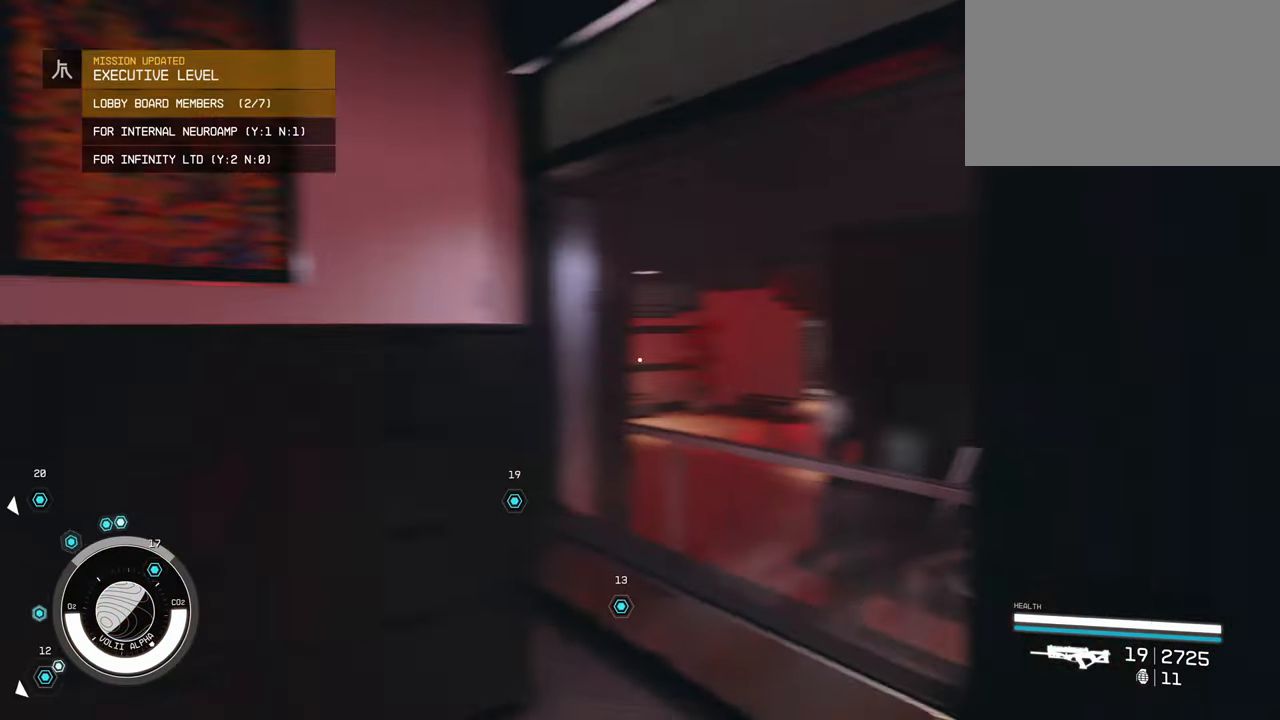
Gameplay with keyboard and mouse; each line is a JSON object with the keys and mouse buttons held at the frame after it. "events" lists presses ("down") and releases ("up") of "1", "2", "3", "4", "5", "a", "alt", "c", "caps_lock", "ctrl", "d", "e", "f", "g", "q", "r", "s", "shift", "space", "t", "tab", "v", "w", "x", "z", "mouse_left", "mouse_wheel" and "mouse_right" between this image and that frame as [ms after this image, input, new state], when the widget could be followed in between. "mouse_left", "mouse_wheel", "mouse_right" = the "left", "wheel", "right" buttons of the "mouse" list. No other keys are recorded. "wheel" means that the mouse wheel is clicked or scrolled. Not read: mouse_move.
{"keys": ["shift", "w"], "mouse": [], "events": [[166, "d", "down"], [266, "w", "down"], [333, "d", "up"], [383, "shift", "down"]]}
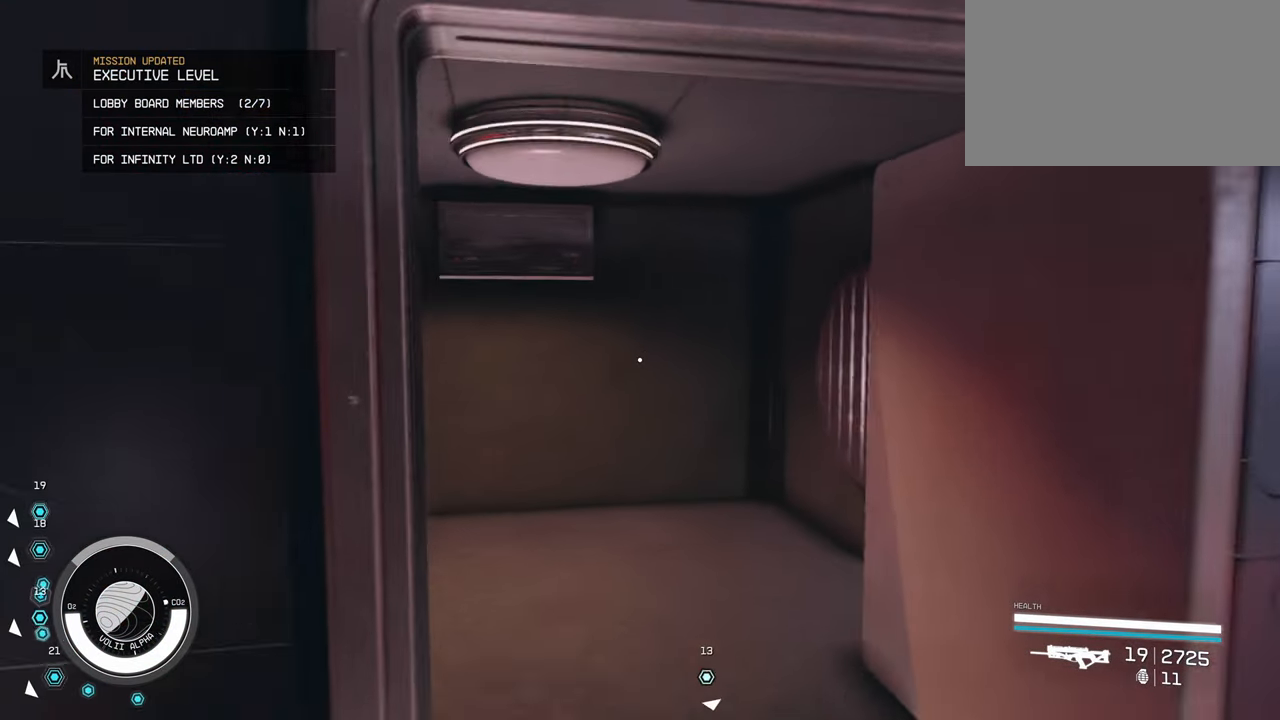
{"keys": ["d", "w"], "mouse": [], "events": [[50, "shift", "up"], [150, "d", "down"]]}
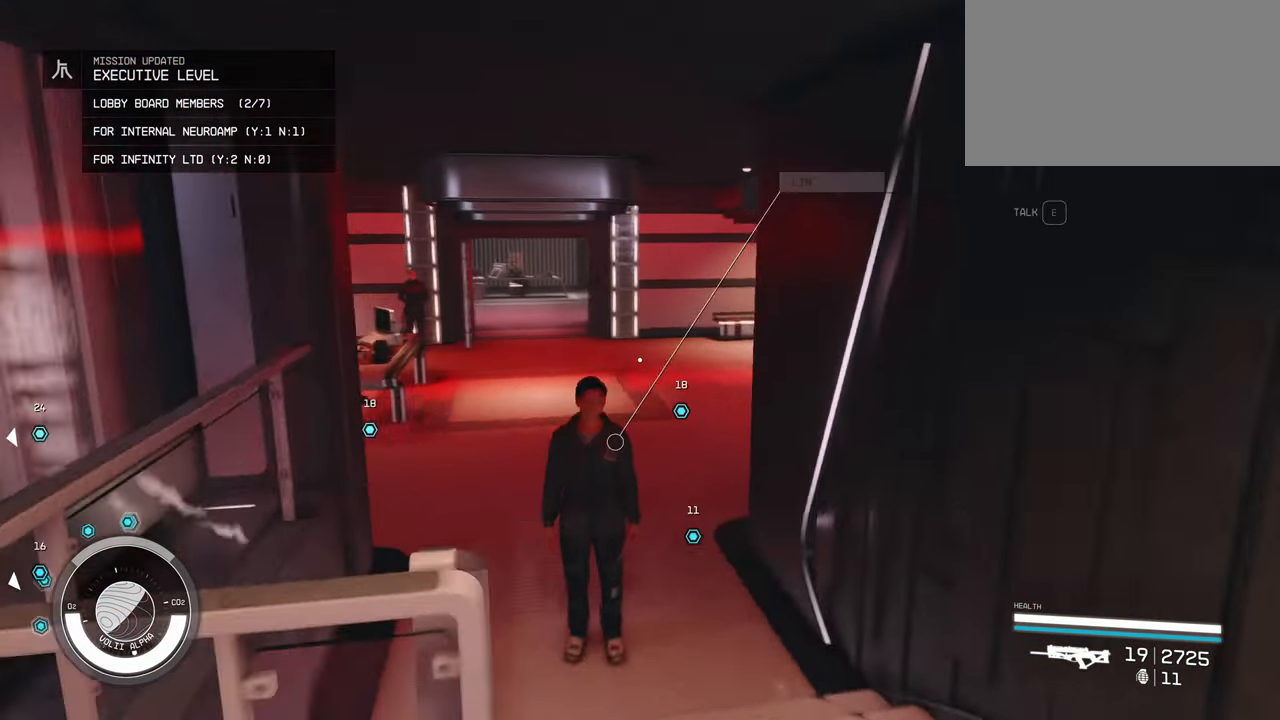
{"keys": ["w"], "mouse": [], "events": [[200, "d", "up"]]}
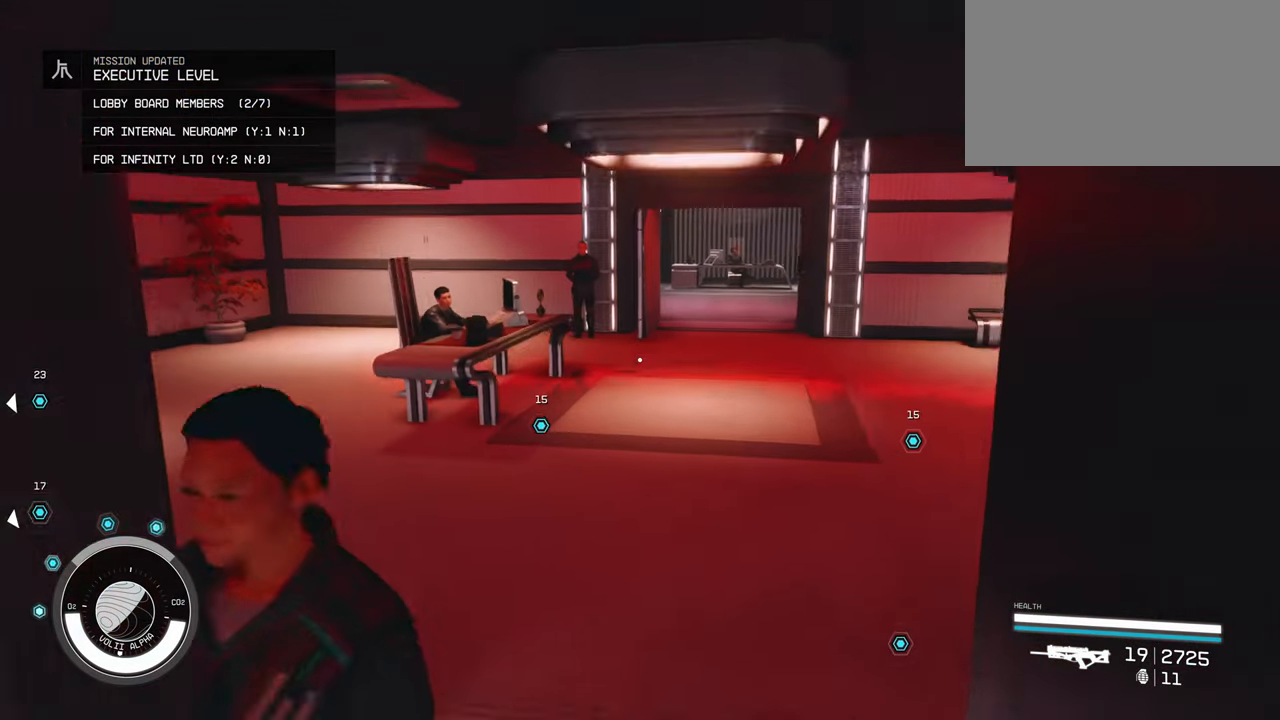
{"keys": ["w"], "mouse": [], "events": [[150, "d", "down"], [483, "d", "up"]]}
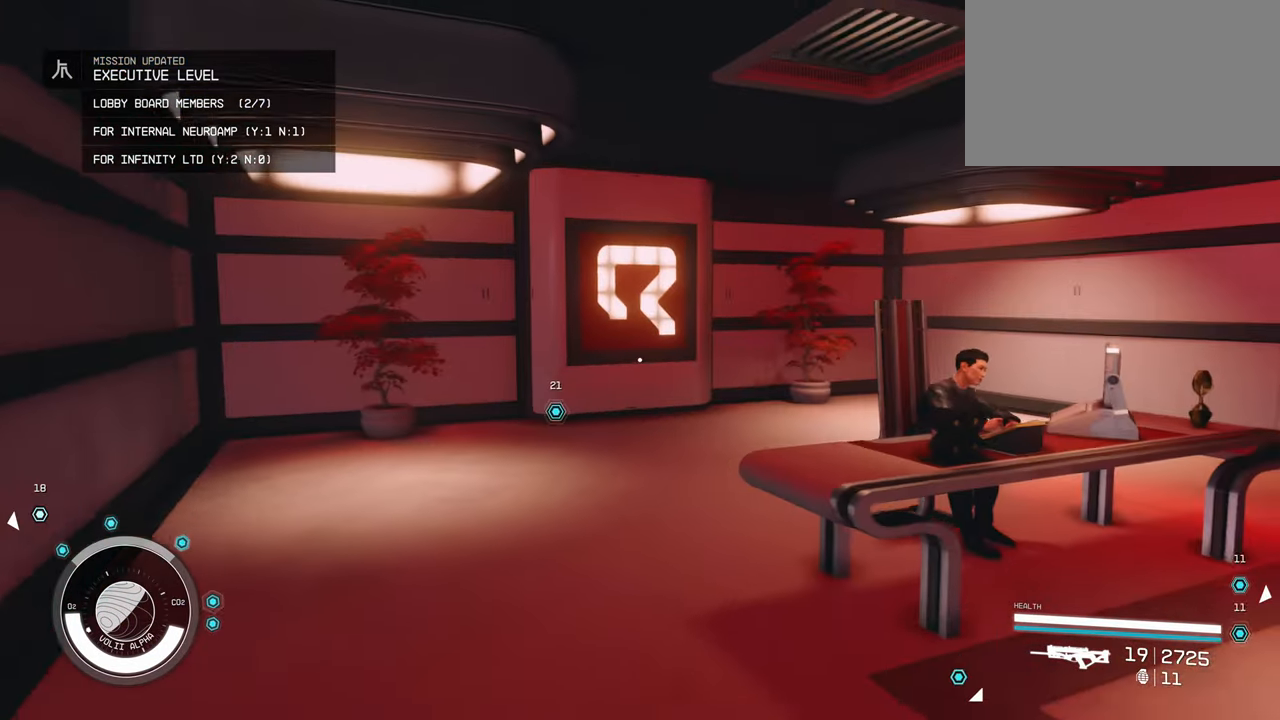
{"keys": [], "mouse": [], "events": [[33, "w", "up"]]}
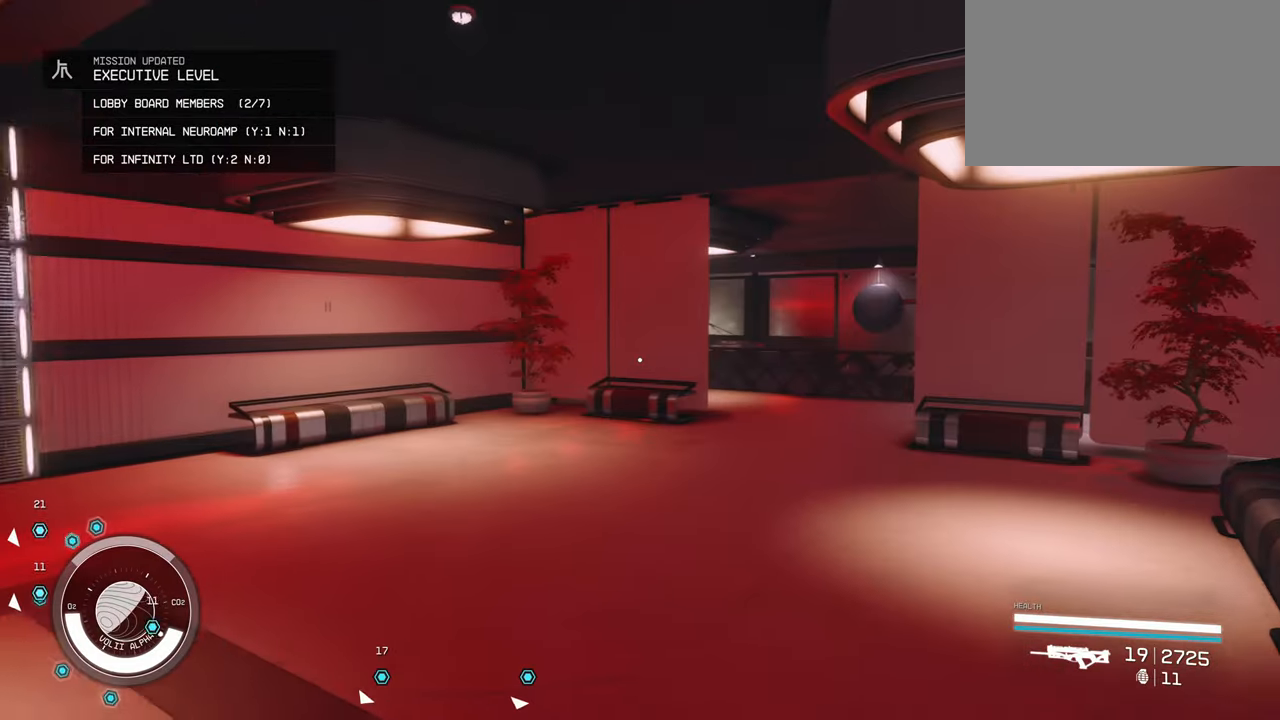
{"keys": ["shift", "w"], "mouse": [], "events": [[283, "w", "down"], [500, "shift", "down"]]}
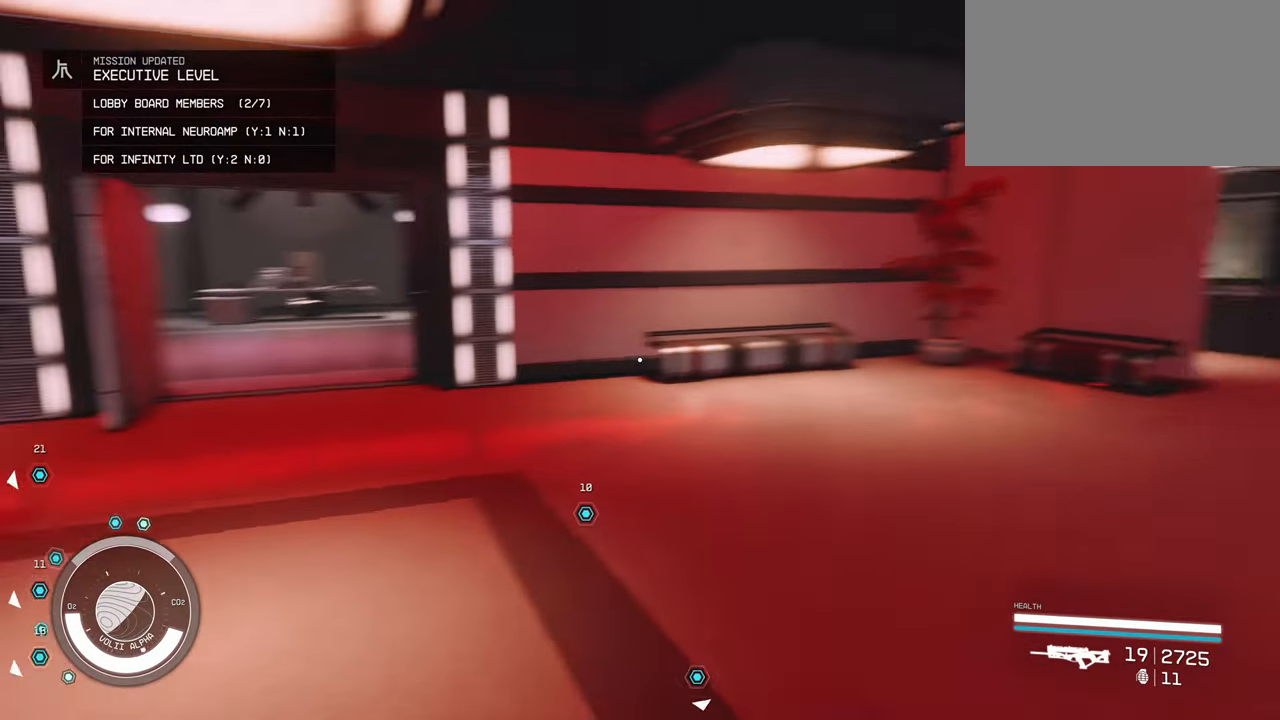
{"keys": ["w"], "mouse": [], "events": [[133, "shift", "up"]]}
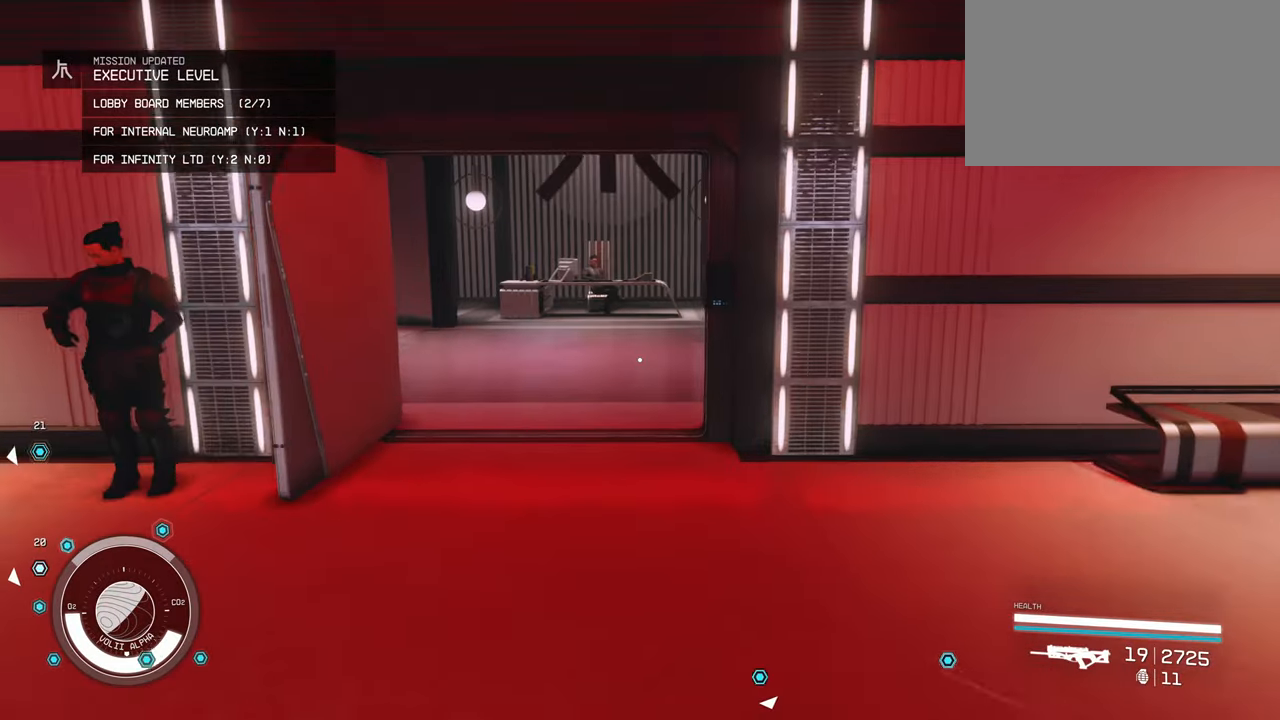
{"keys": ["s"], "mouse": [], "events": [[133, "w", "up"], [333, "s", "down"]]}
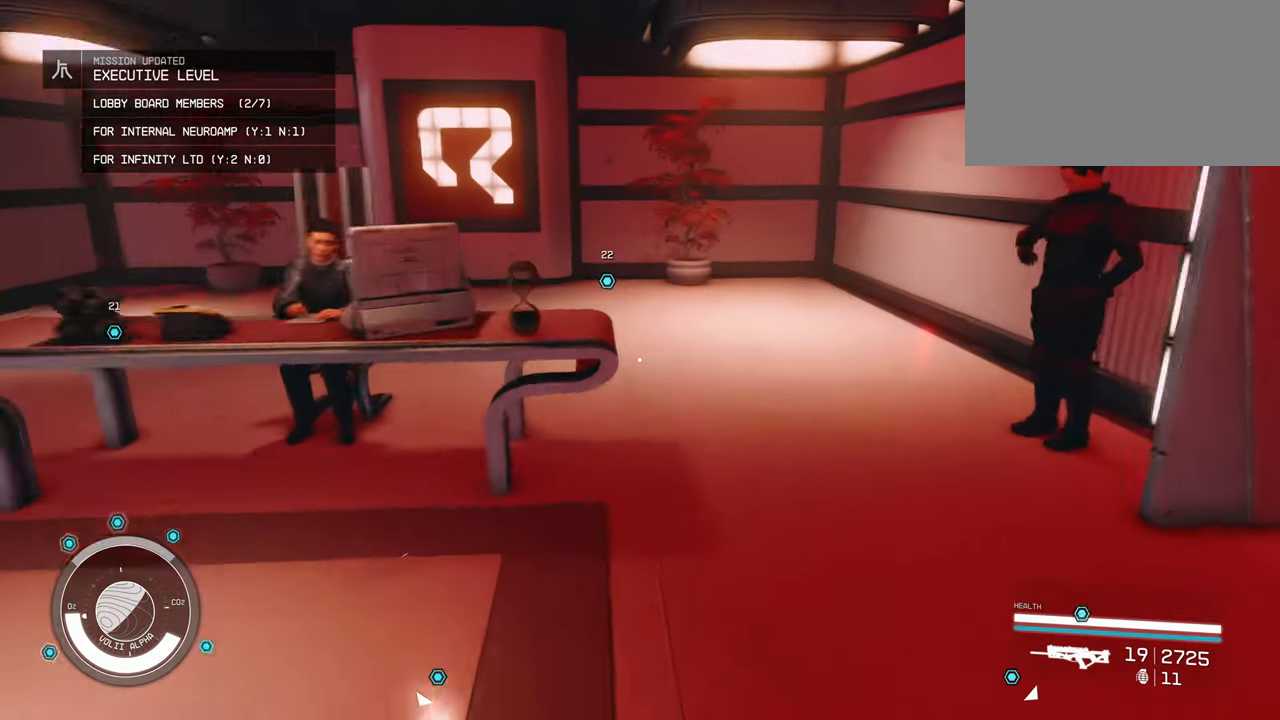
{"keys": ["s"], "mouse": [], "events": []}
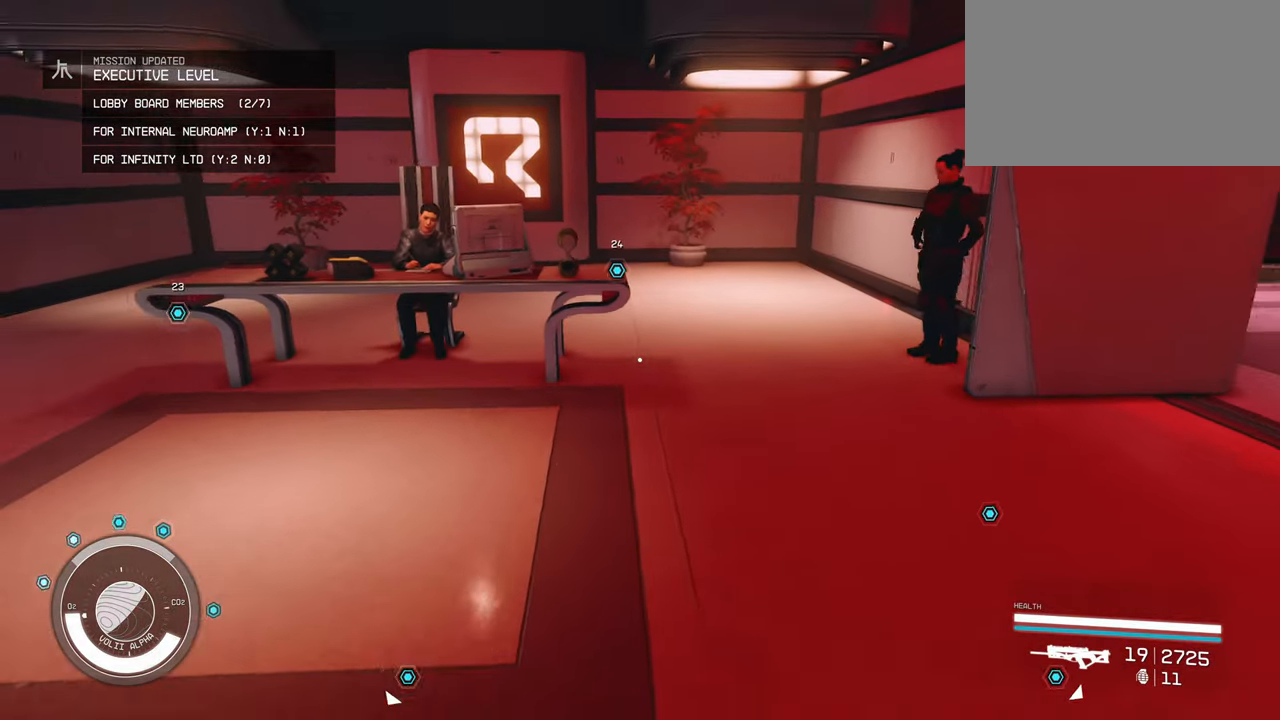
{"keys": ["w"], "mouse": [], "events": [[100, "d", "down"], [100, "s", "up"], [267, "w", "down"], [317, "d", "up"], [367, "shift", "down"], [483, "shift", "up"]]}
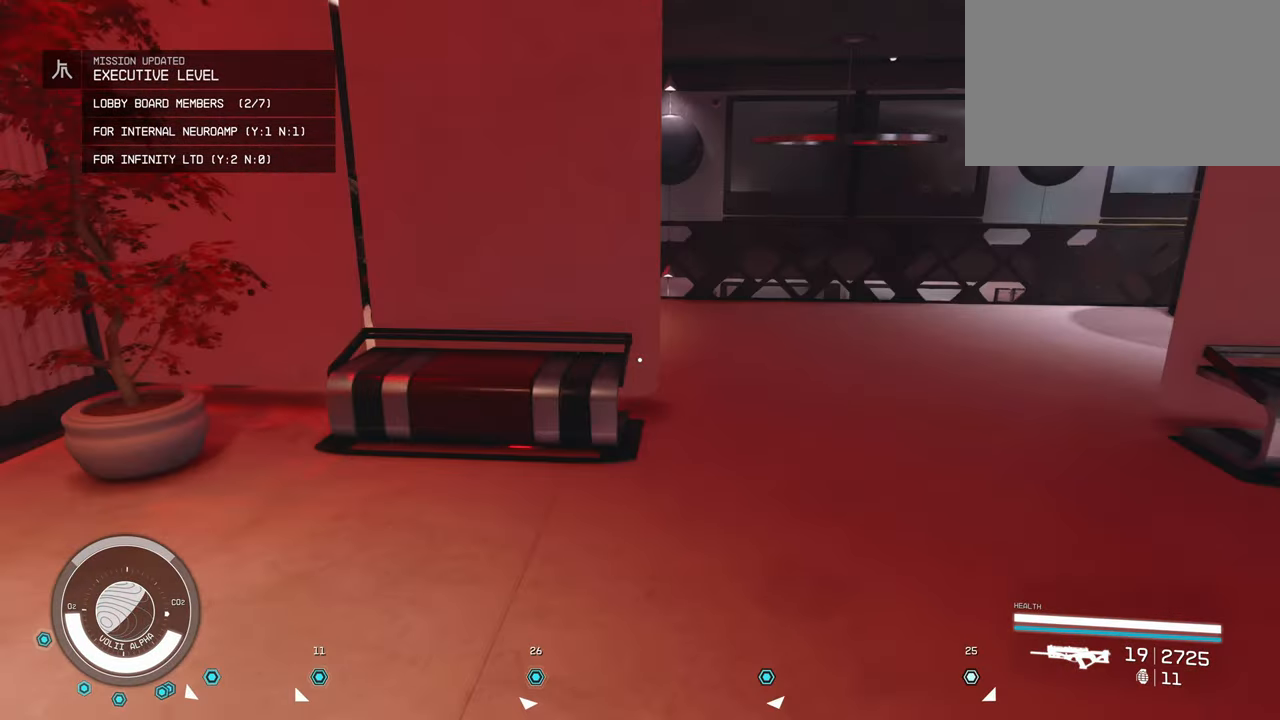
{"keys": ["w"], "mouse": [], "events": []}
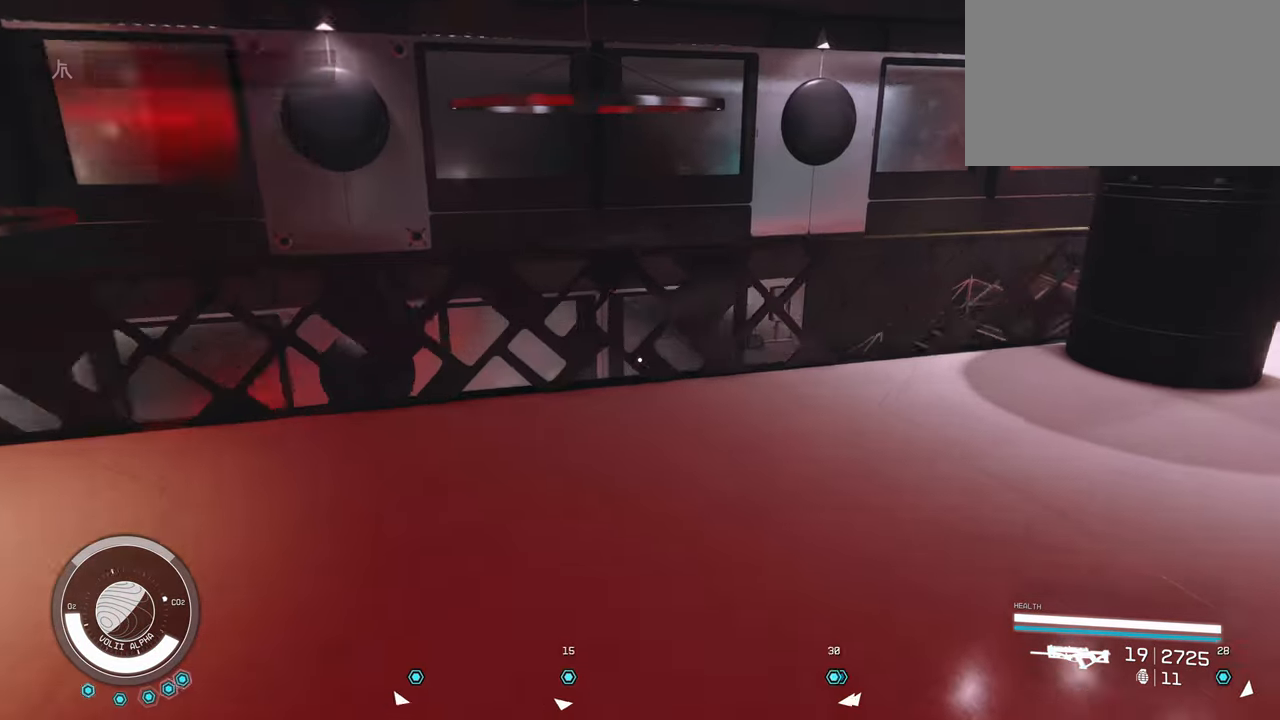
{"keys": ["w"], "mouse": [], "events": [[217, "space", "down"], [433, "space", "up"]]}
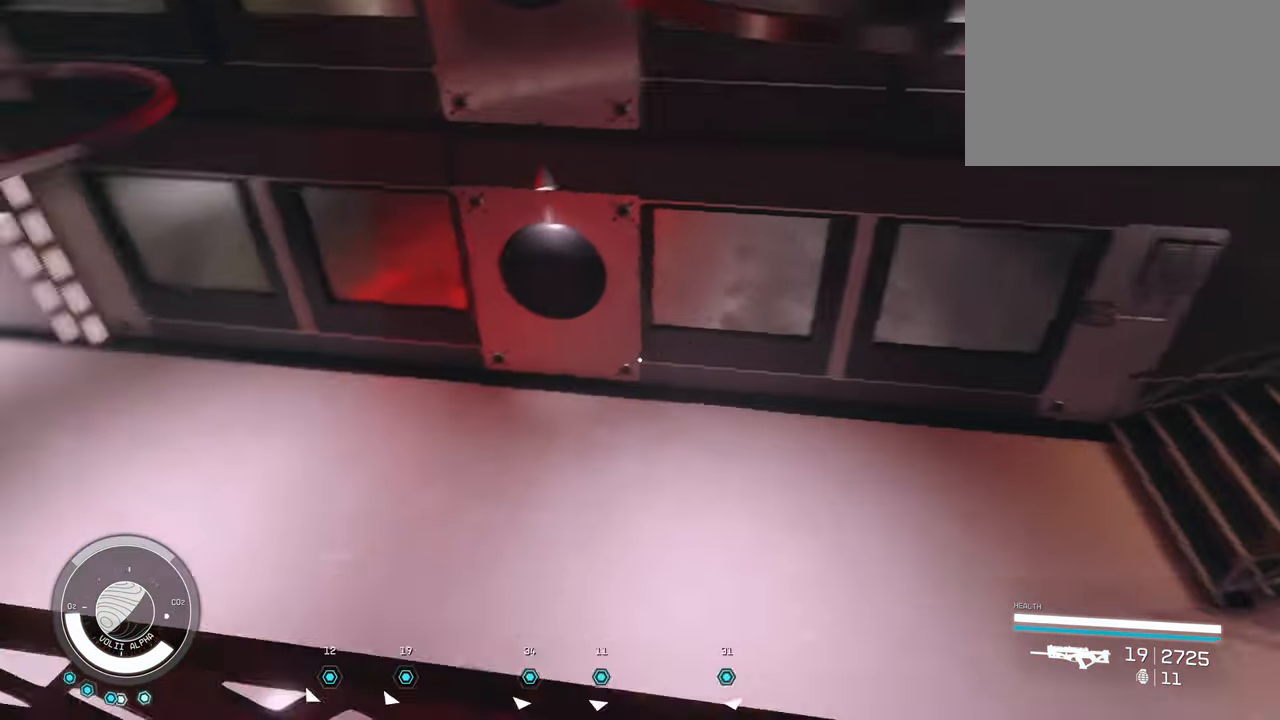
{"keys": ["w"], "mouse": [], "events": [[300, "d", "down"], [417, "d", "up"]]}
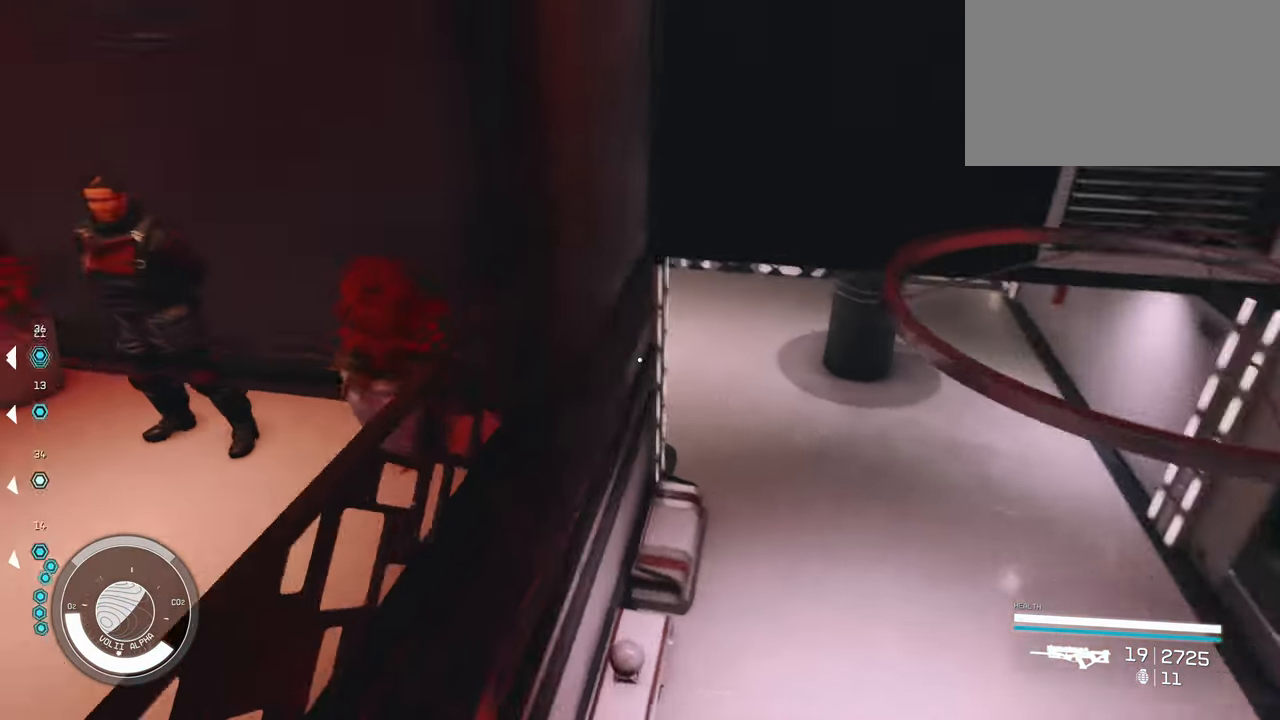
{"keys": ["d", "s"], "mouse": [], "events": [[267, "d", "down"], [300, "w", "up"], [483, "s", "down"]]}
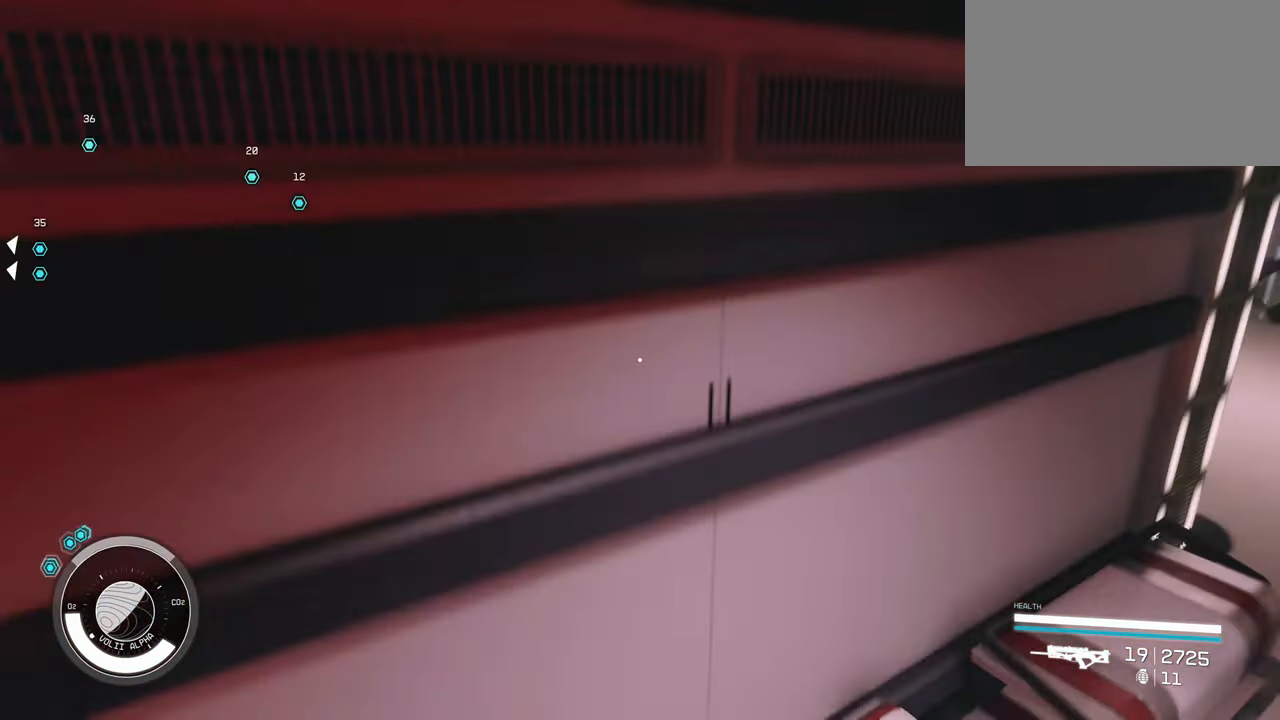
{"keys": ["d"], "mouse": [], "events": [[67, "d", "up"], [417, "d", "down"], [467, "s", "up"]]}
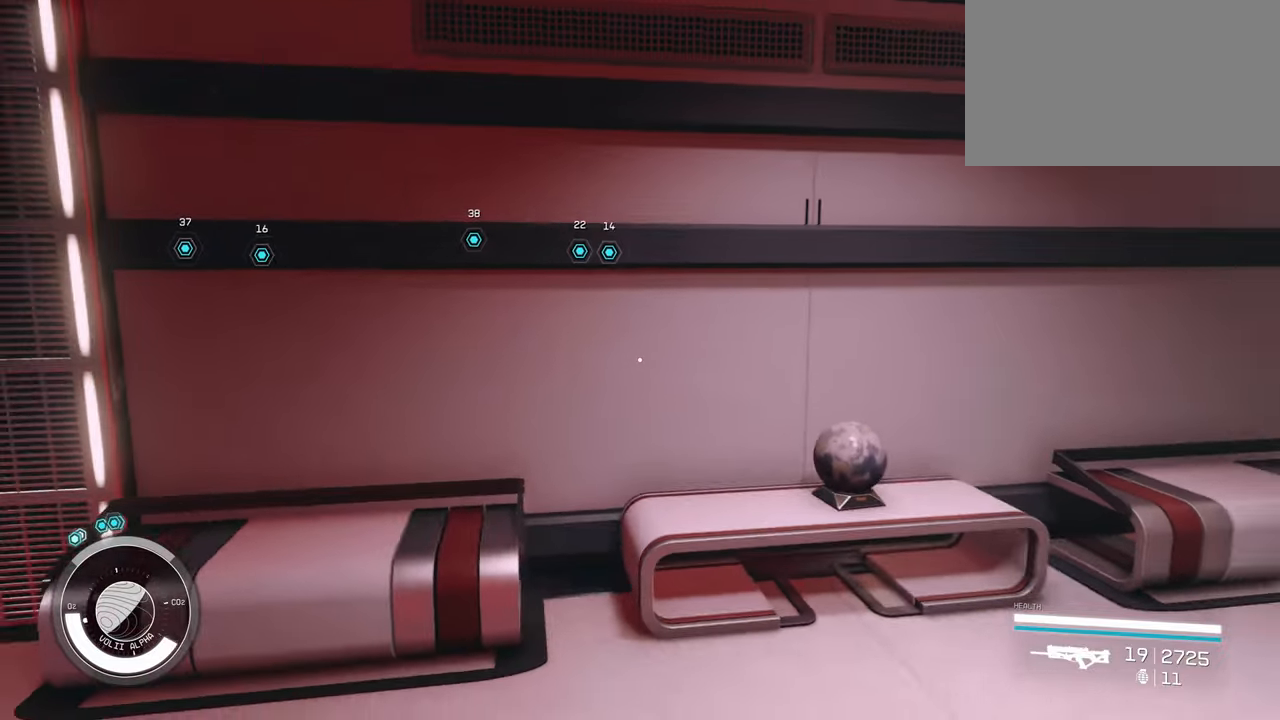
{"keys": ["d", "shift", "w"], "mouse": []}
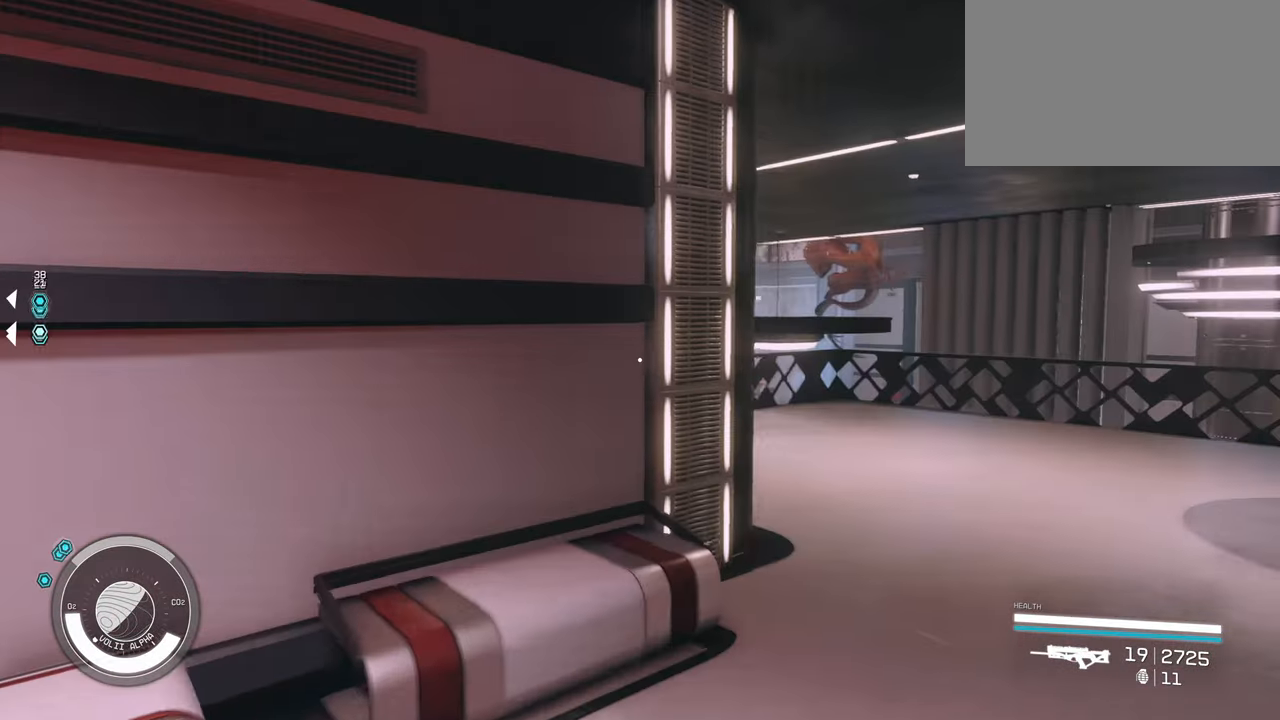
{"keys": ["d", "w"], "mouse": [], "events": [[117, "d", "up"], [150, "shift", "up"], [367, "d", "down"]]}
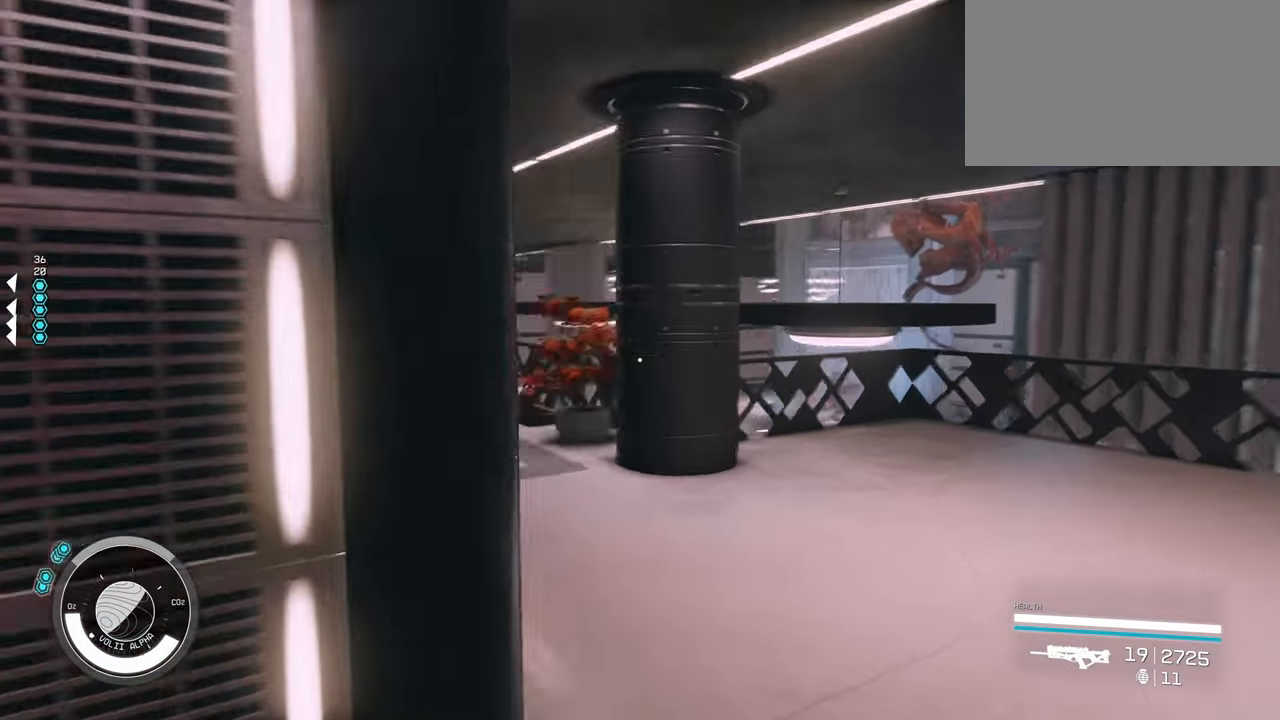
{"keys": ["w"], "mouse": [], "events": [[317, "d", "up"]]}
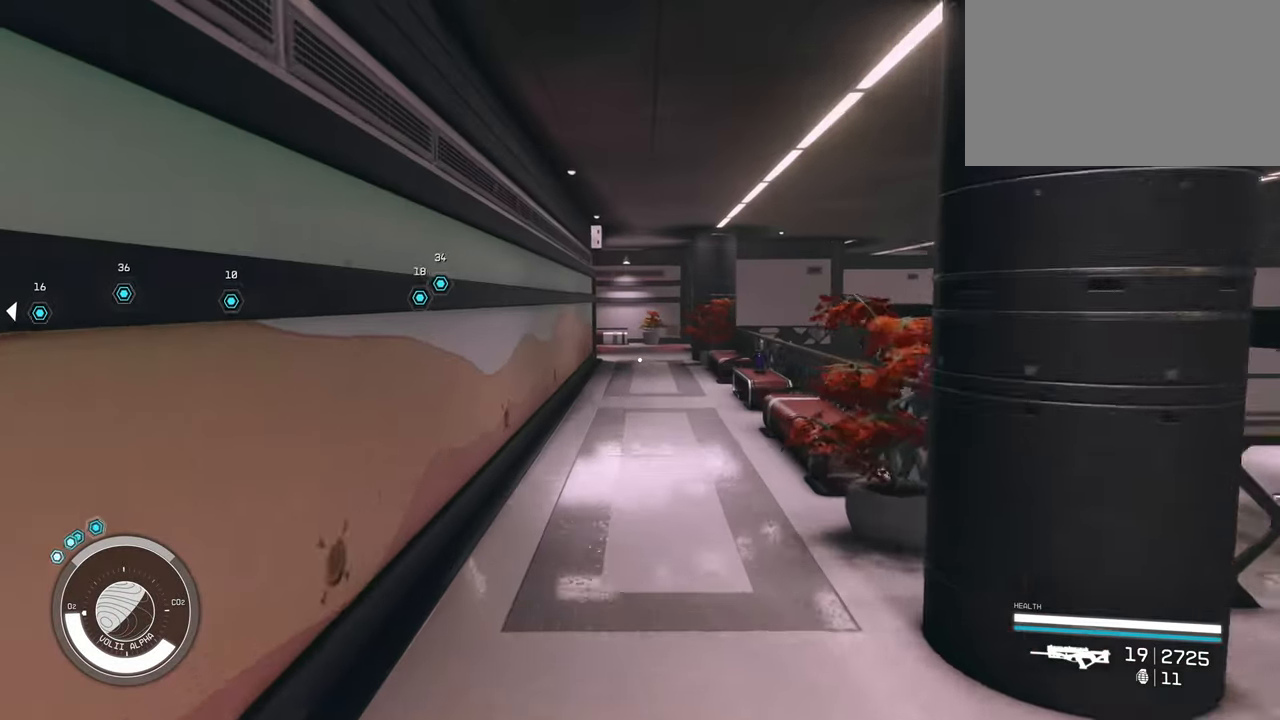
{"keys": ["w"], "mouse": [], "events": []}